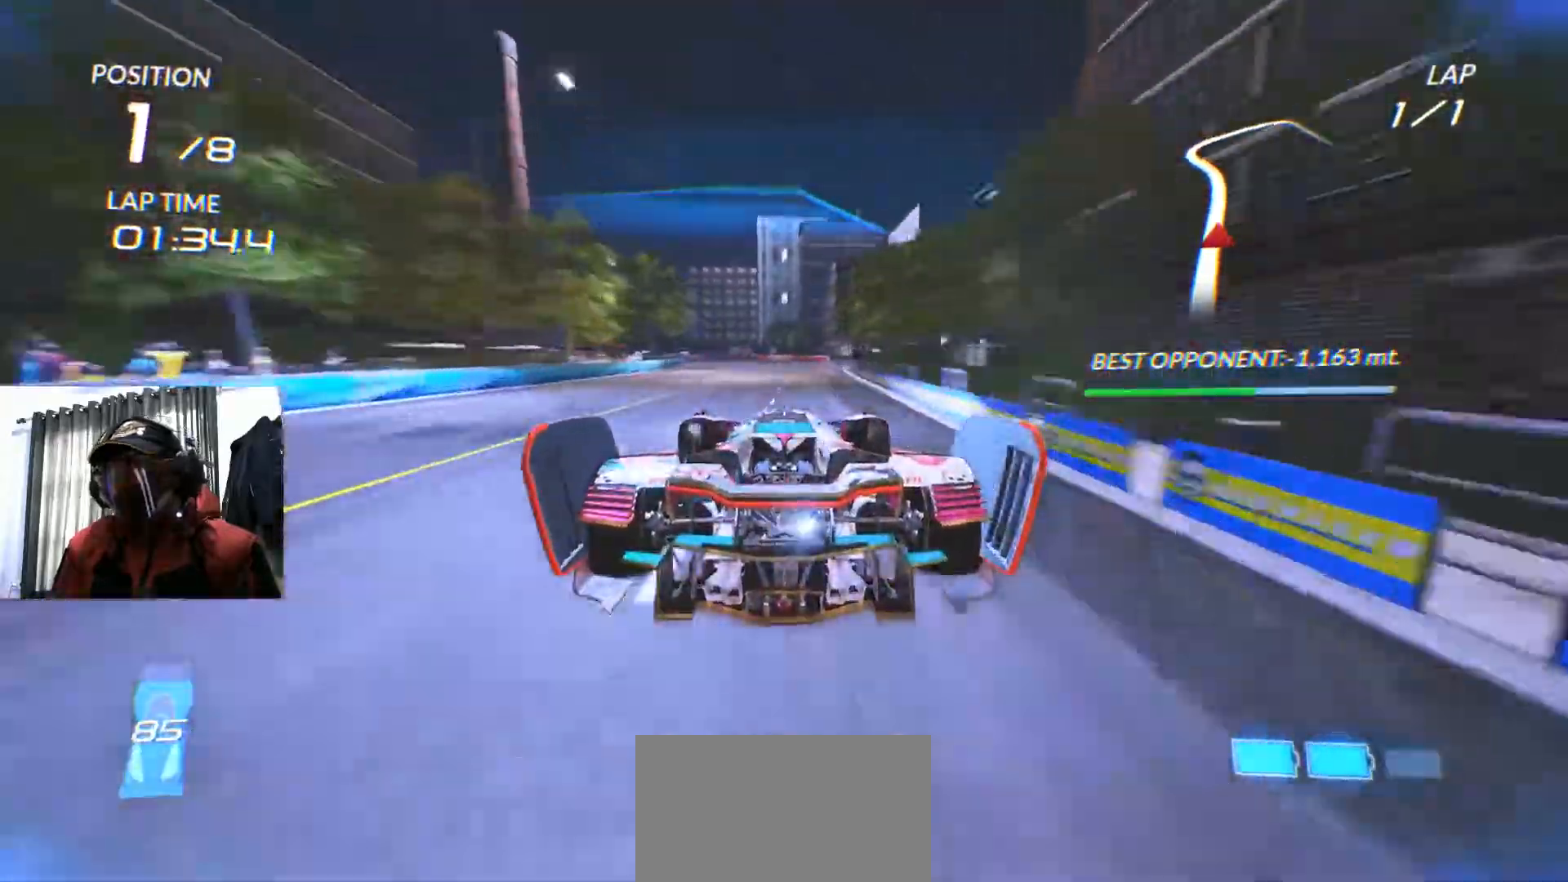
Gameplay with a controller (Xbox layout); each line is a JSON object with the inputs held at the frame after it. "events" lists button and stick changes between this image and that frame as [ms after this image, input, new state], when the widget could be followed in between. Not read: HOME L3 R3 SELECT.
{"buttons": ["R2"], "left_stick": "center", "right_stick": "center", "events": [[217, "left_stick", "left"], [500, "left_stick", "center"]]}
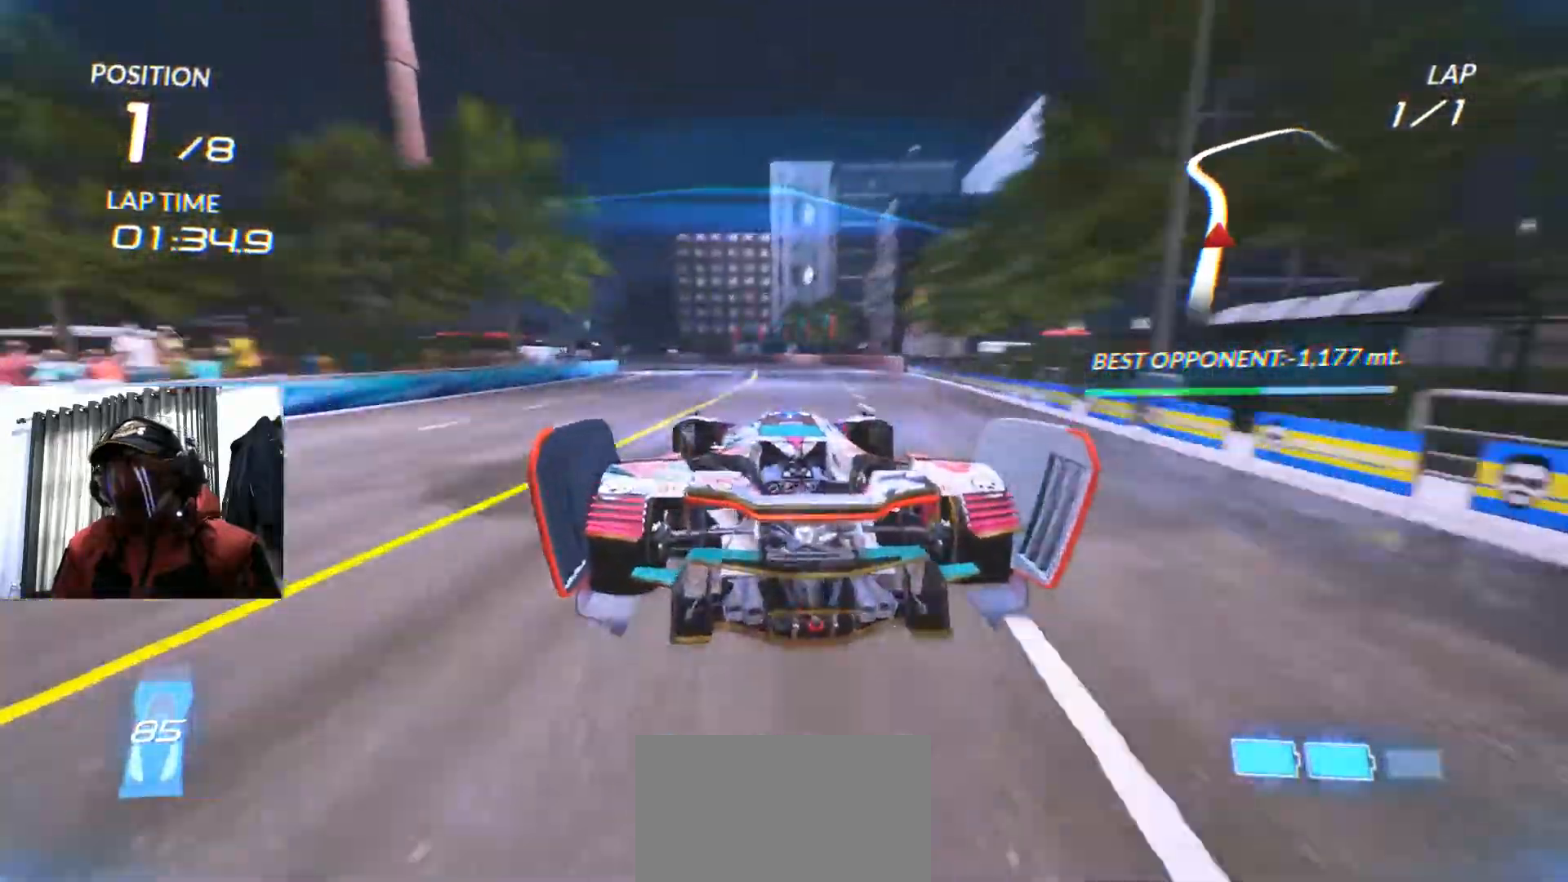
{"buttons": ["R2"], "left_stick": "left", "right_stick": "center", "events": [[117, "R2", "up"], [134, "left_stick", "left"], [317, "R2", "down"]]}
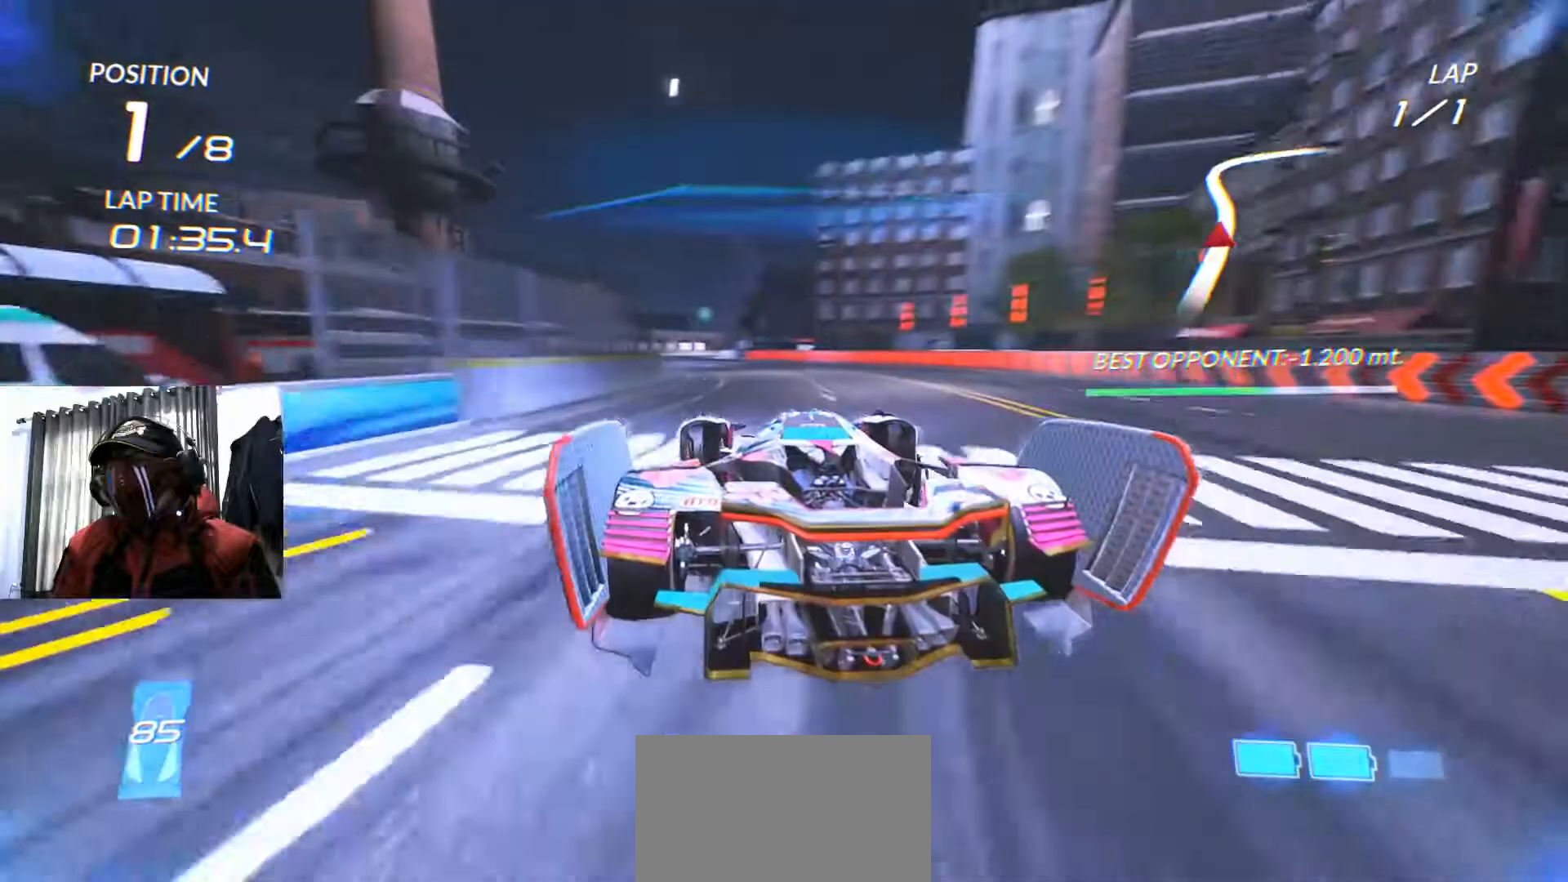
{"buttons": ["R2"], "left_stick": "center", "right_stick": "center"}
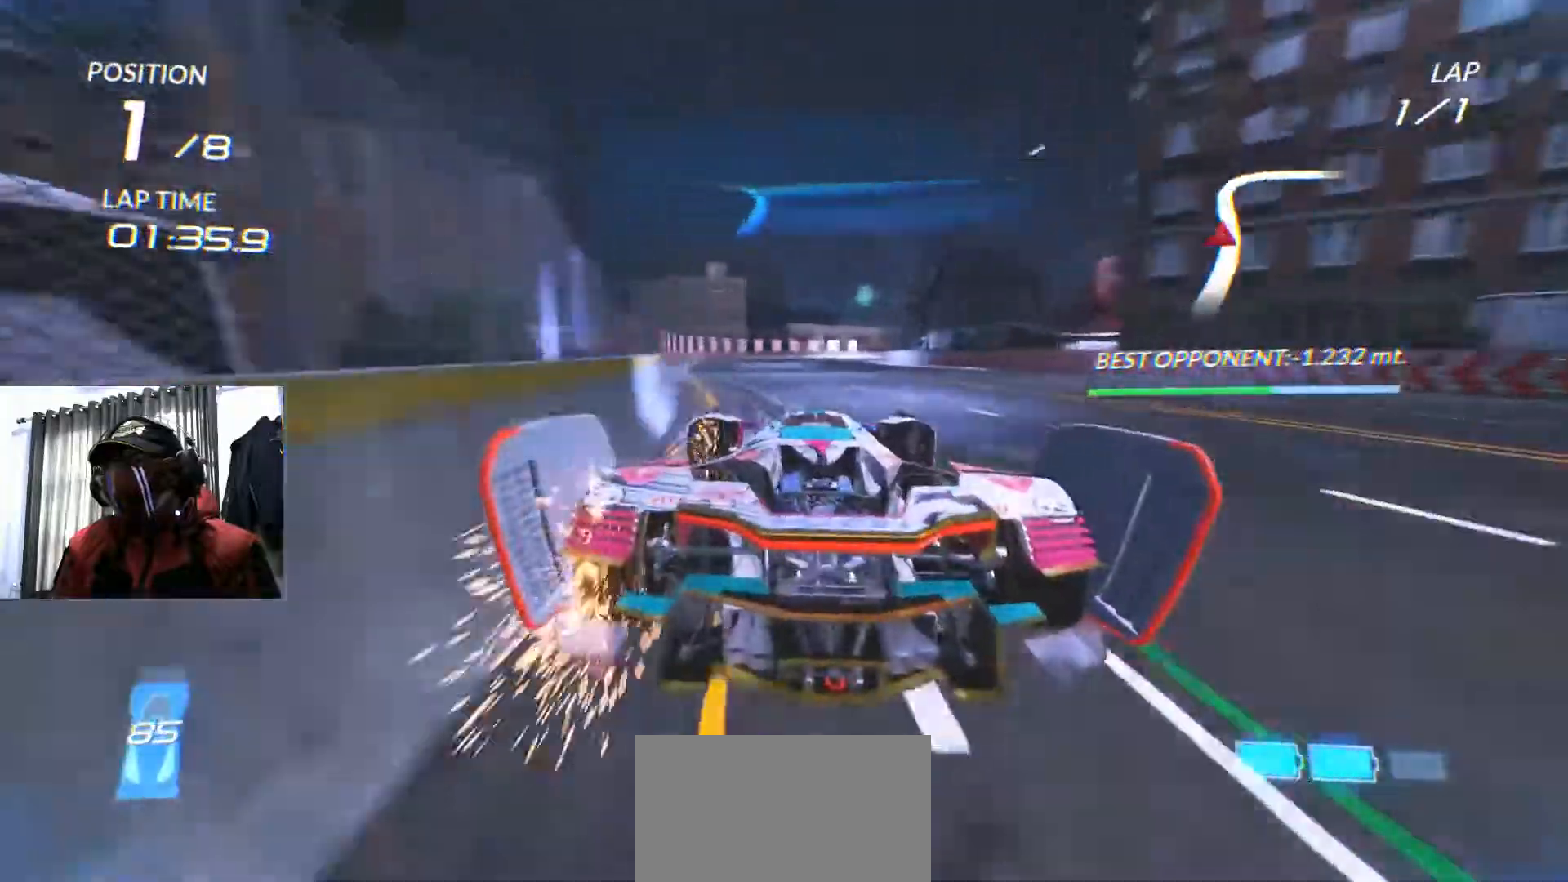
{"buttons": ["R2"], "left_stick": "right", "right_stick": "center", "events": [[317, "left_stick", "right"], [351, "R2", "up"], [434, "R2", "down"]]}
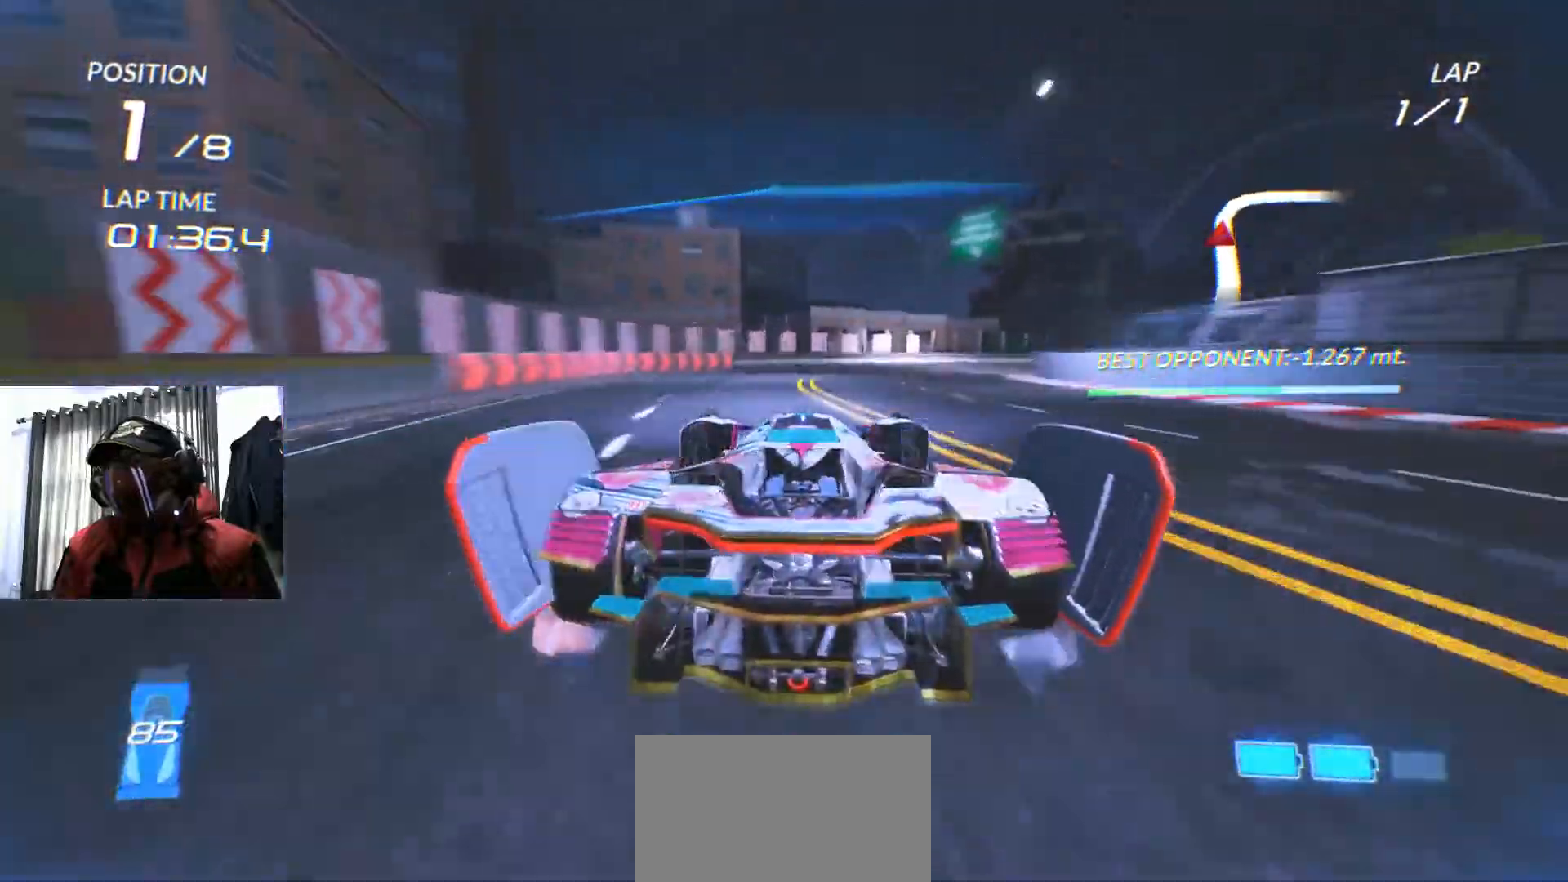
{"buttons": ["B", "R2"], "left_stick": "right", "right_stick": "center", "events": [[450, "B", "down"]]}
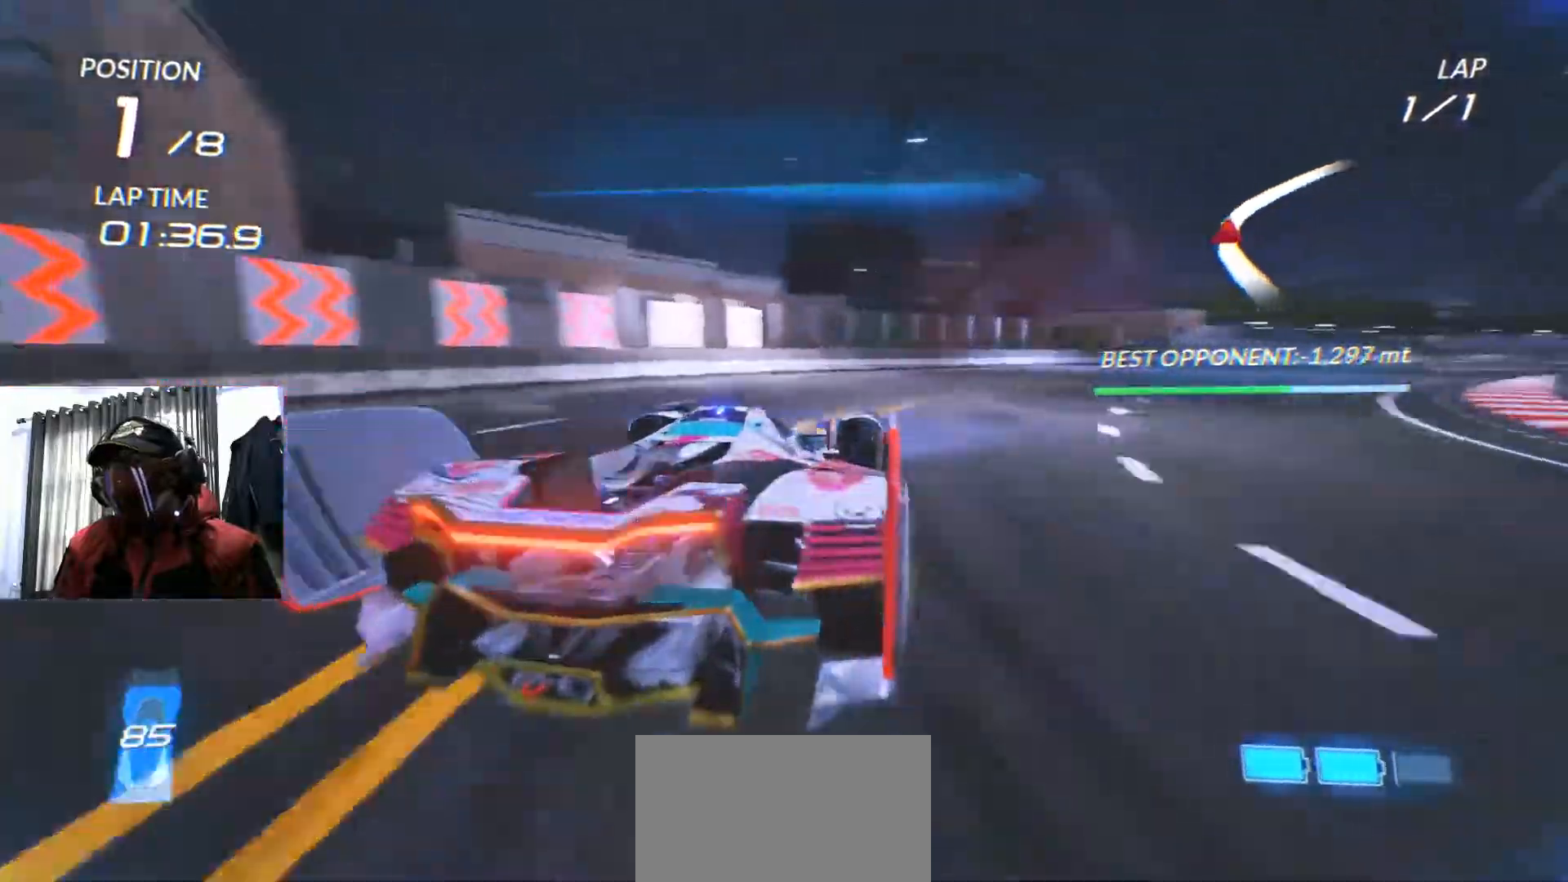
{"buttons": ["R2"], "left_stick": "right", "right_stick": "center", "events": [[34, "B", "up"]]}
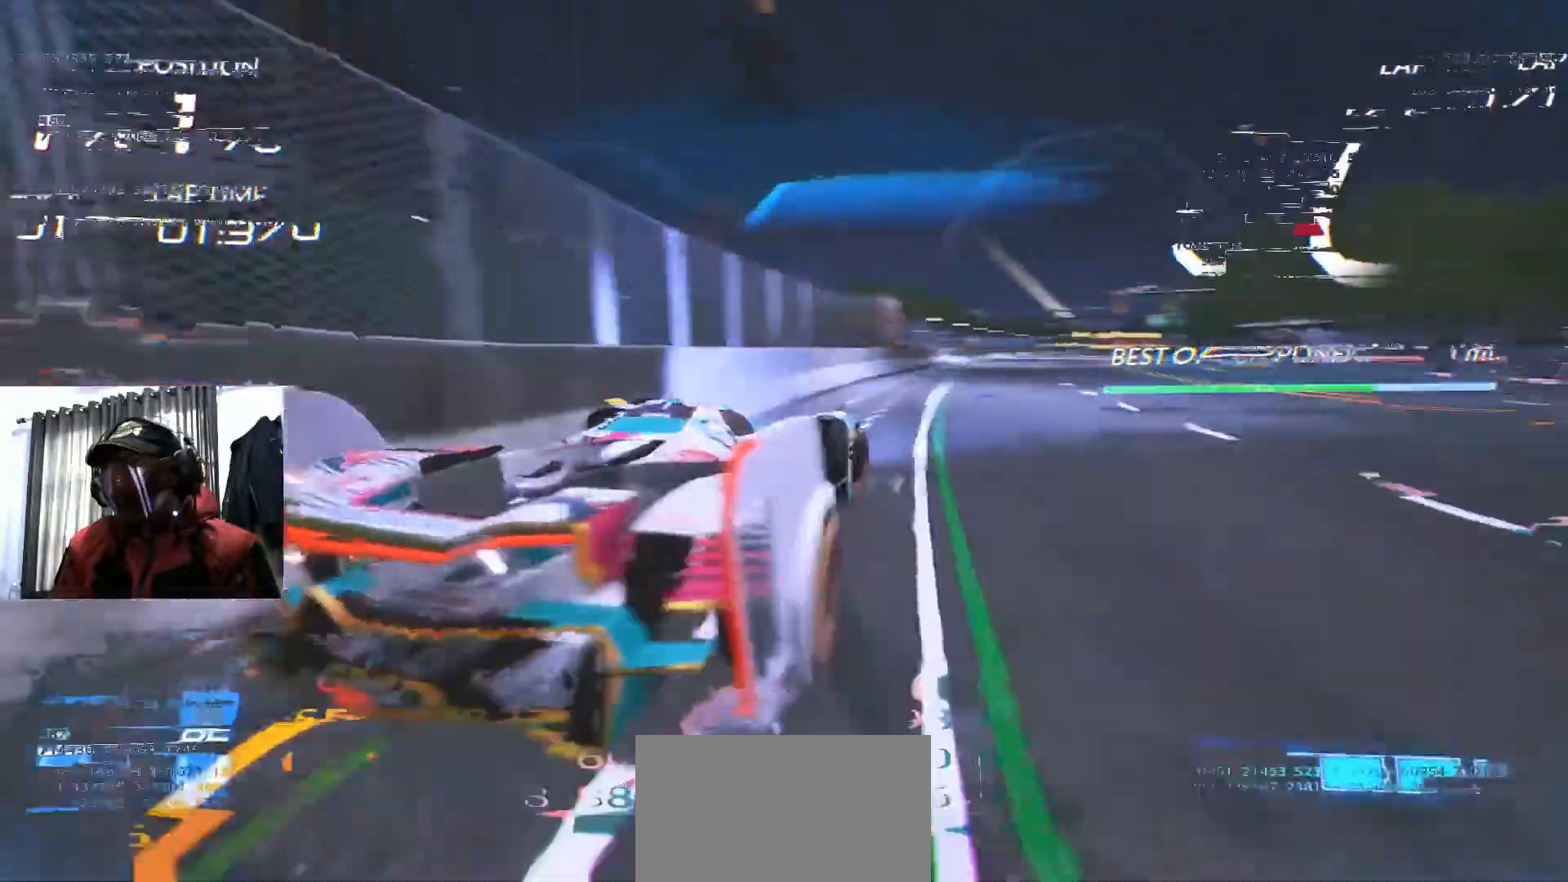
{"buttons": ["R2"], "left_stick": "right", "right_stick": "center"}
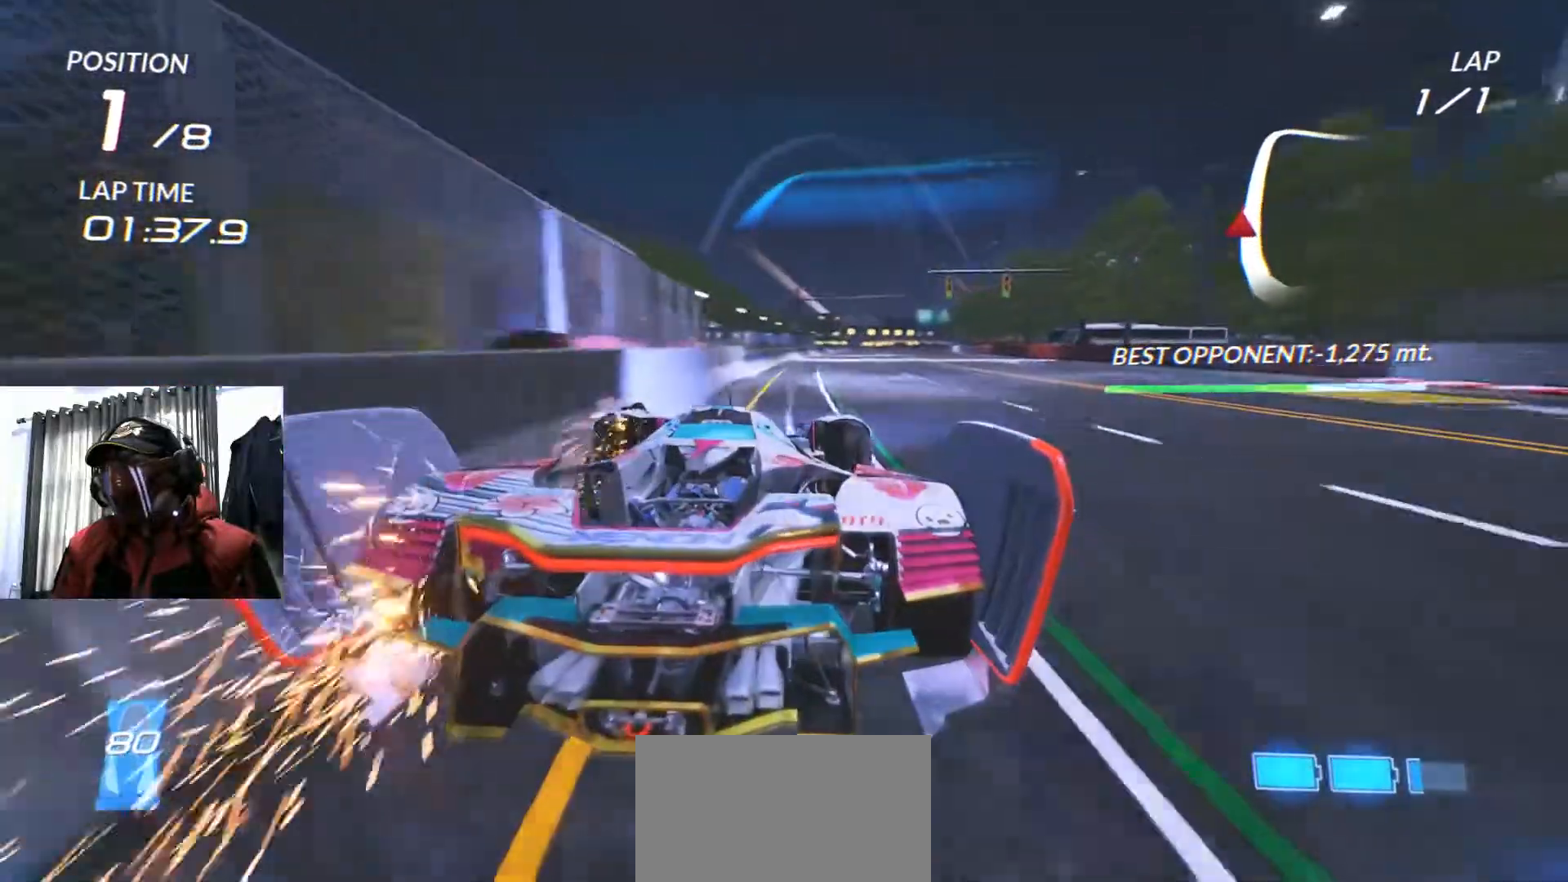
{"buttons": ["R2"], "left_stick": "center", "right_stick": "center"}
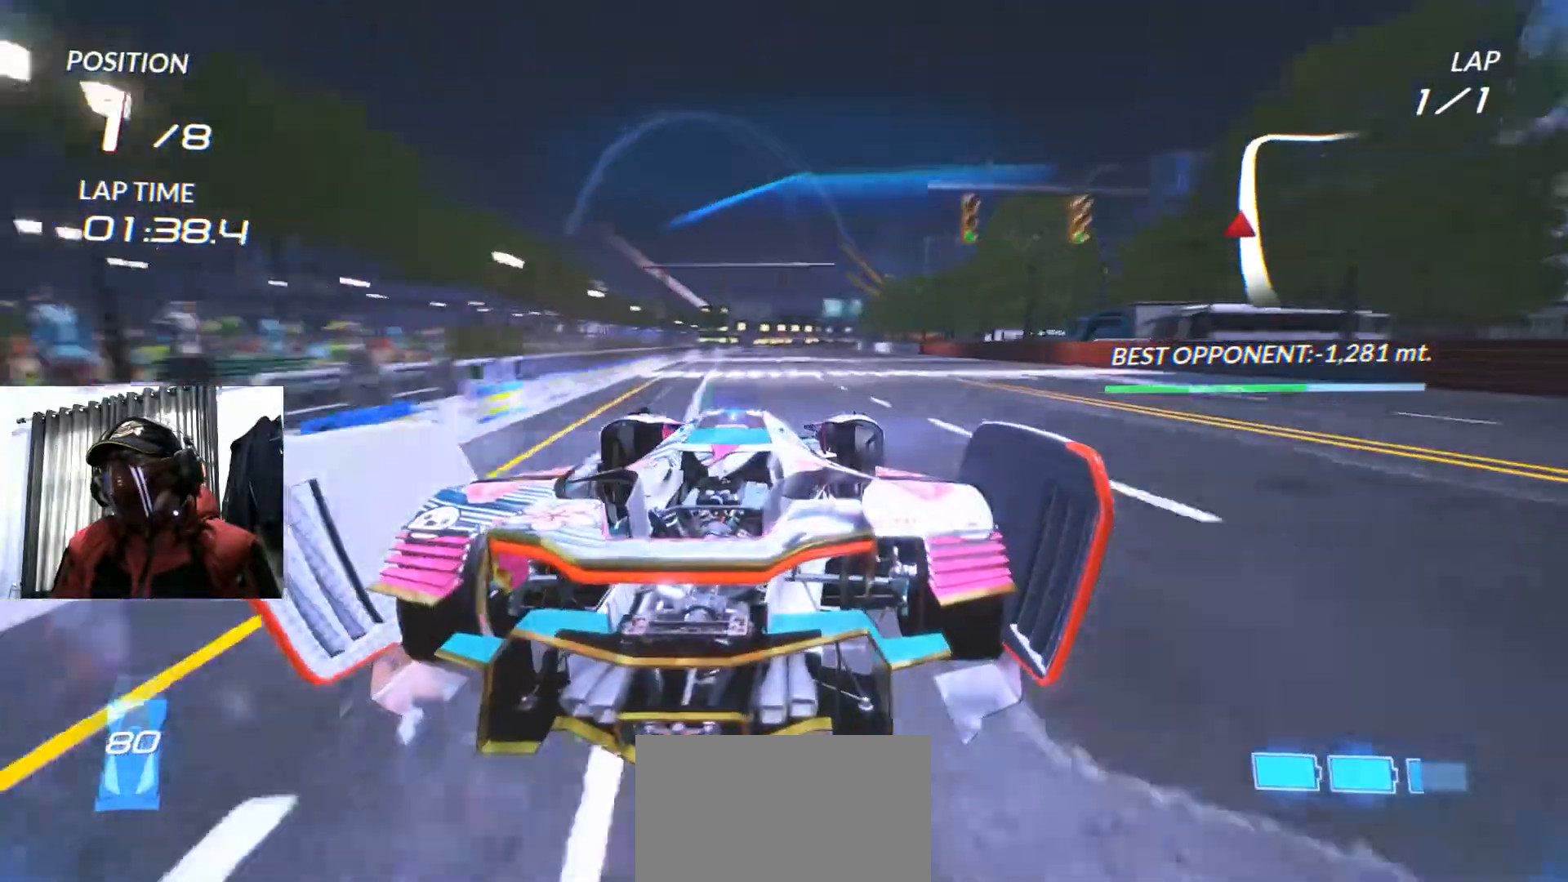
{"buttons": ["R2"], "left_stick": "center", "right_stick": "center"}
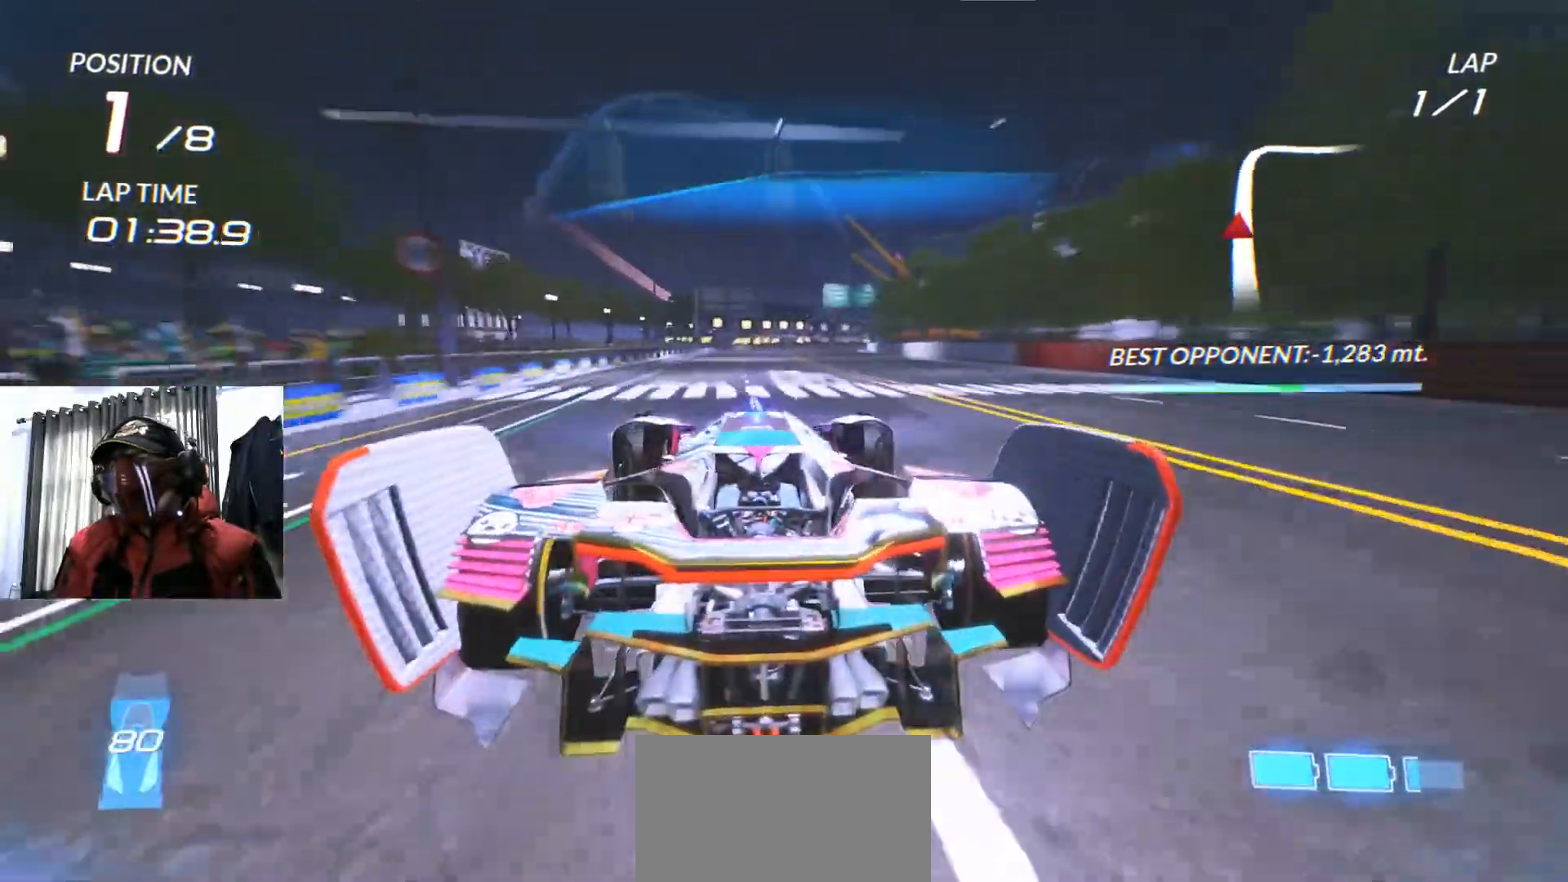
{"buttons": ["R2"], "left_stick": "center", "right_stick": "center"}
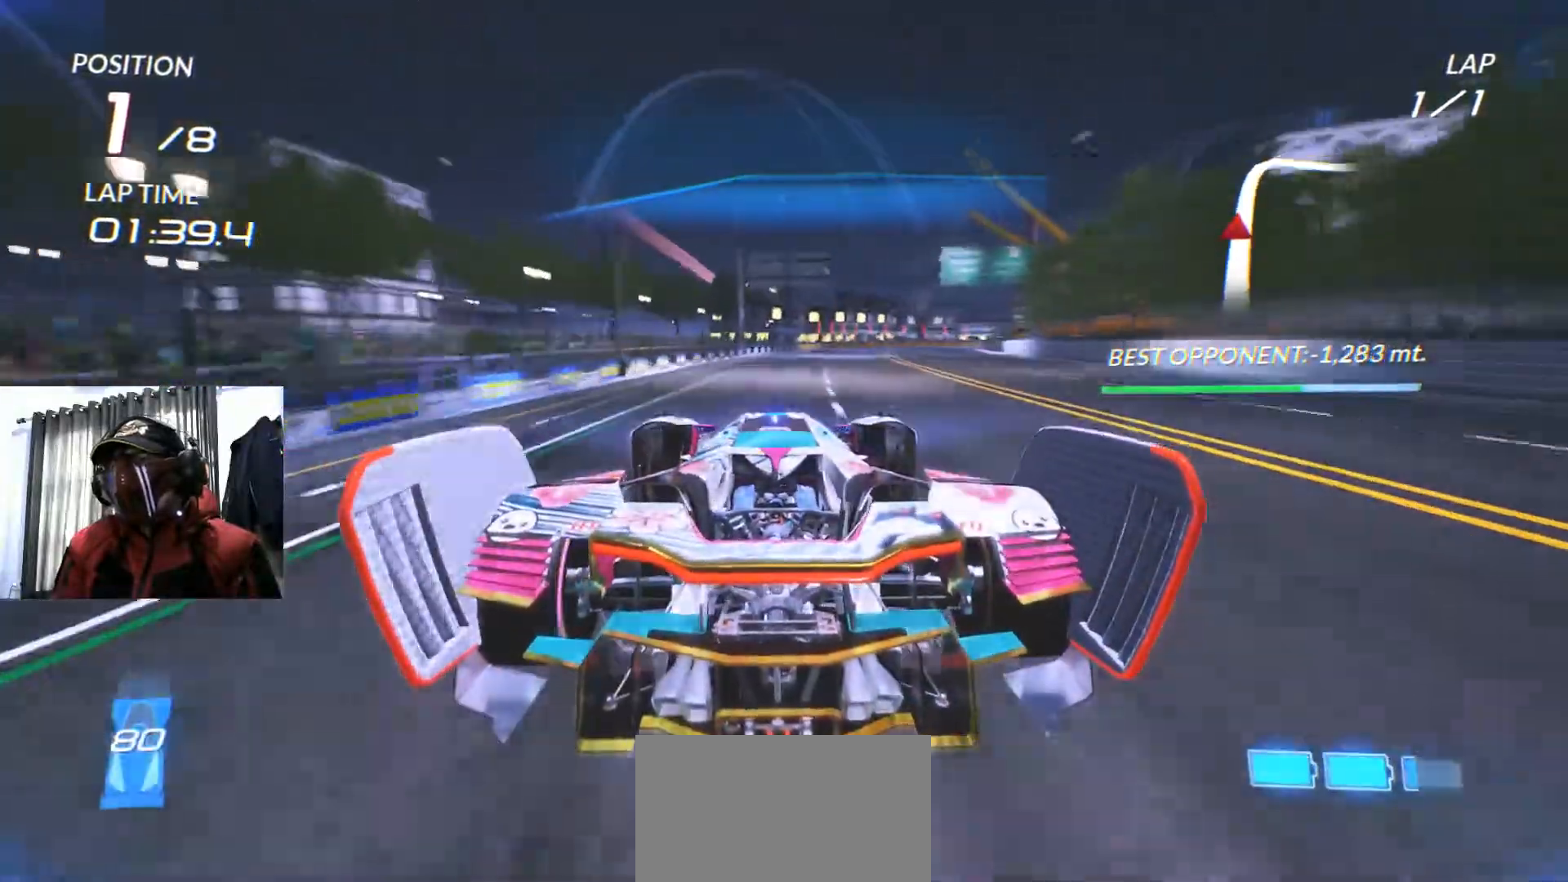
{"buttons": ["R2"], "left_stick": "right", "right_stick": "center"}
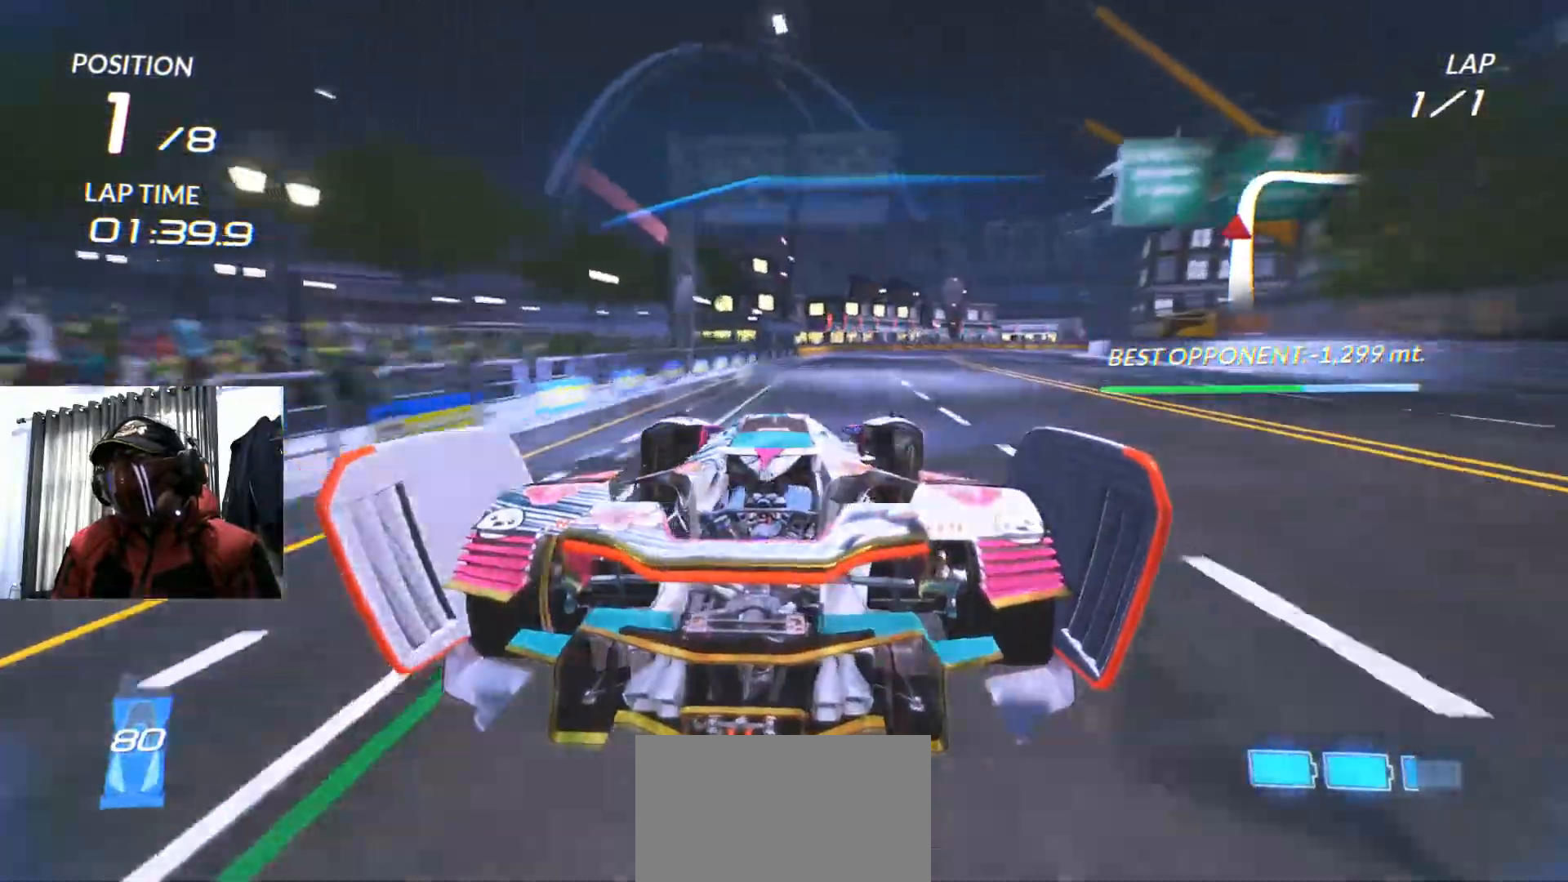
{"buttons": ["R2"], "left_stick": "center", "right_stick": "center", "events": [[100, "left_stick", "center"], [284, "left_stick", "right"], [384, "R2", "up"], [384, "left_stick", "center"], [501, "R2", "down"]]}
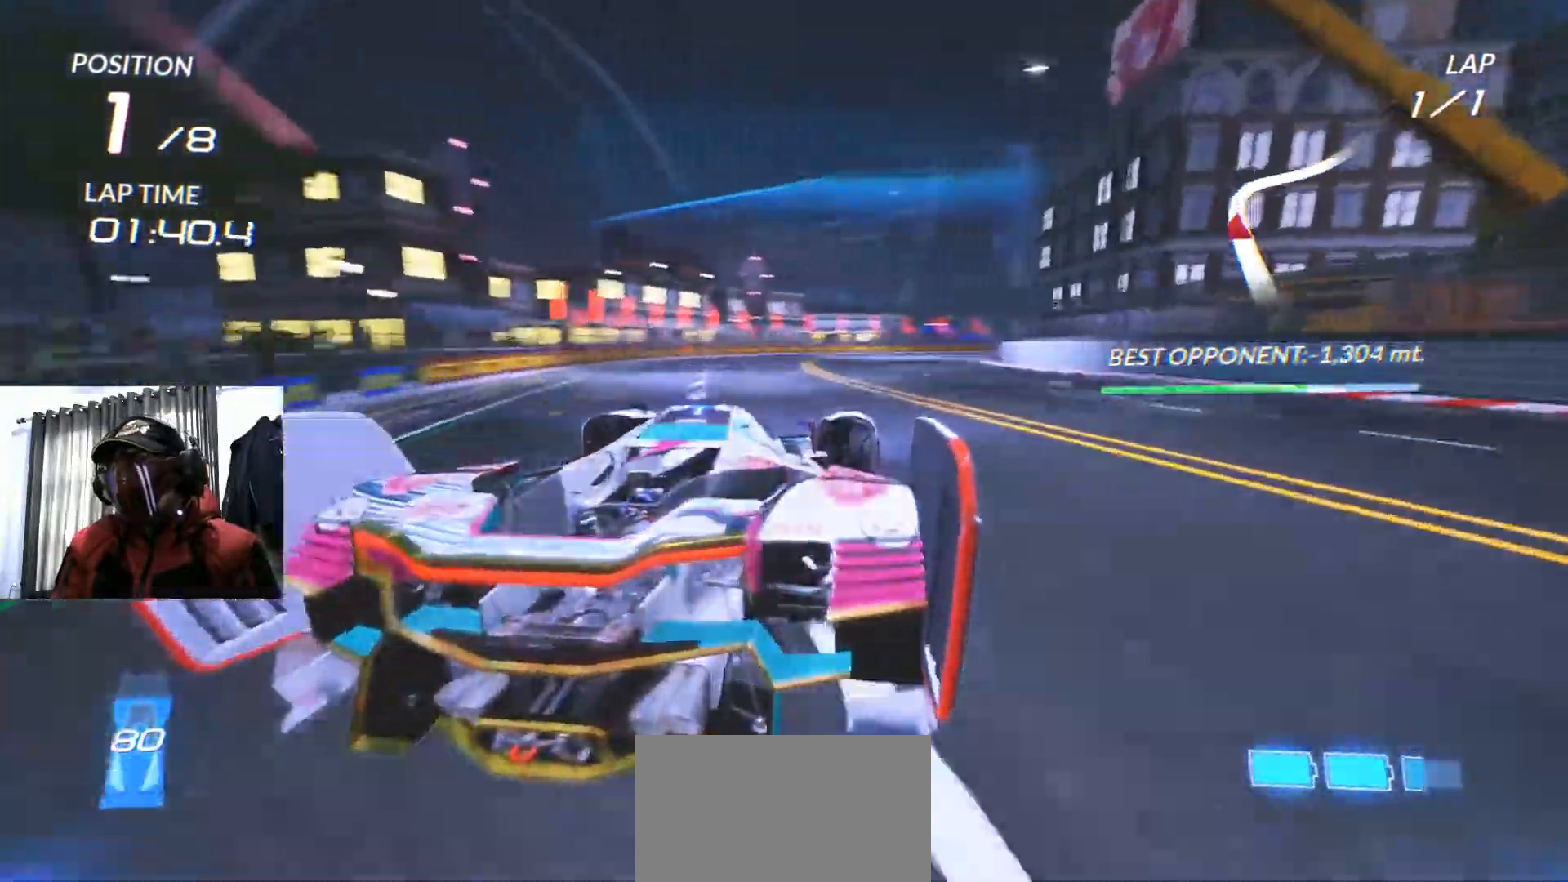
{"buttons": ["R2"], "left_stick": "right", "right_stick": "center", "events": [[50, "left_stick", "right"], [200, "left_stick", "center"], [483, "left_stick", "right"]]}
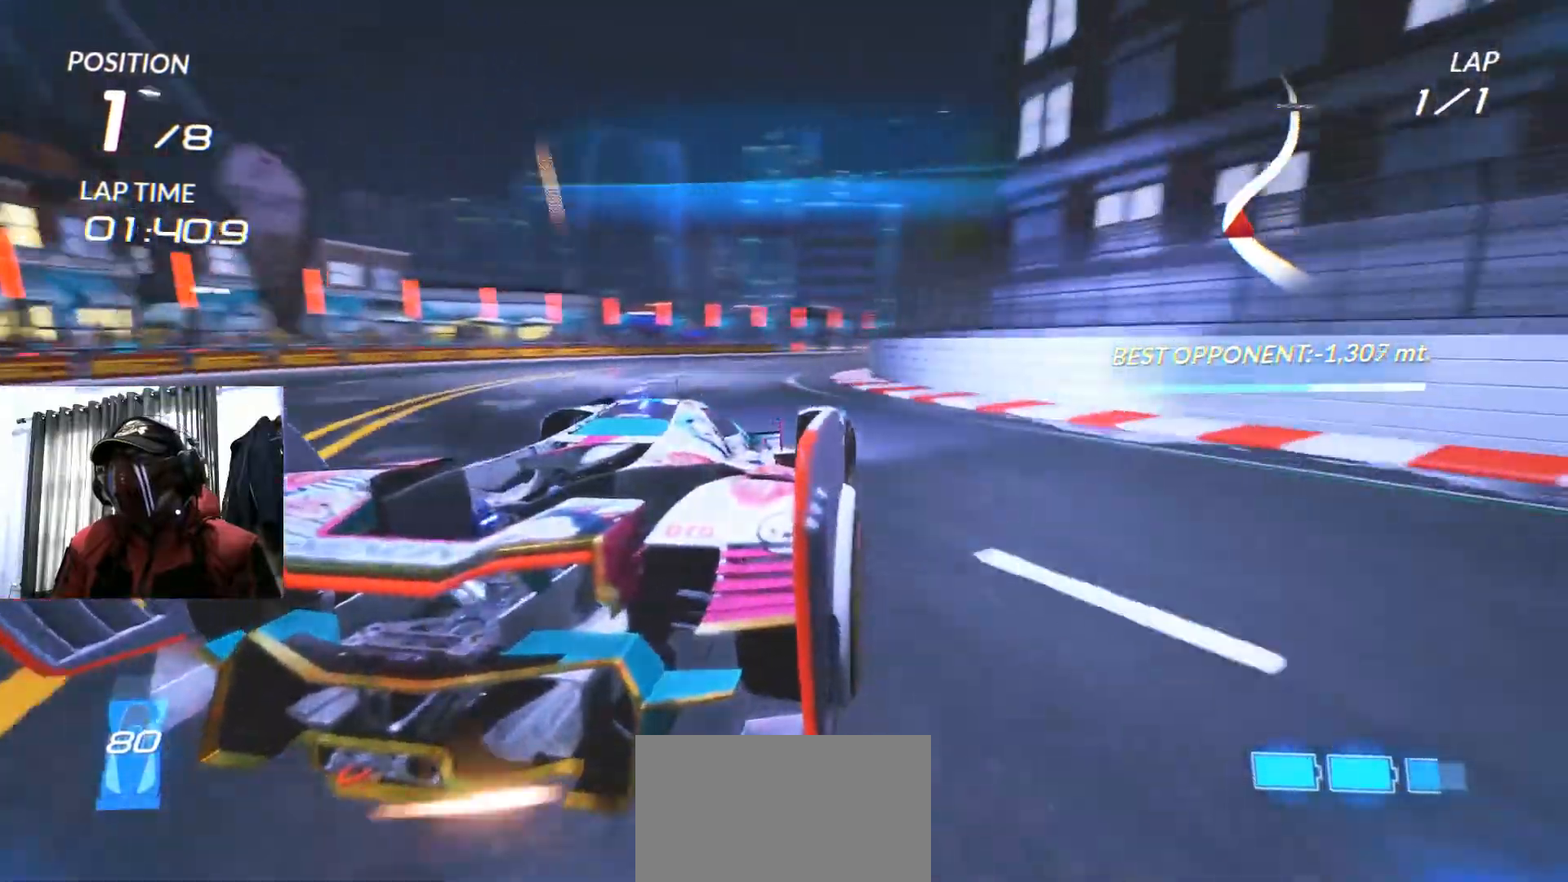
{"buttons": ["R2"], "left_stick": "left", "right_stick": "center", "events": [[217, "left_stick", "center"], [434, "left_stick", "left"]]}
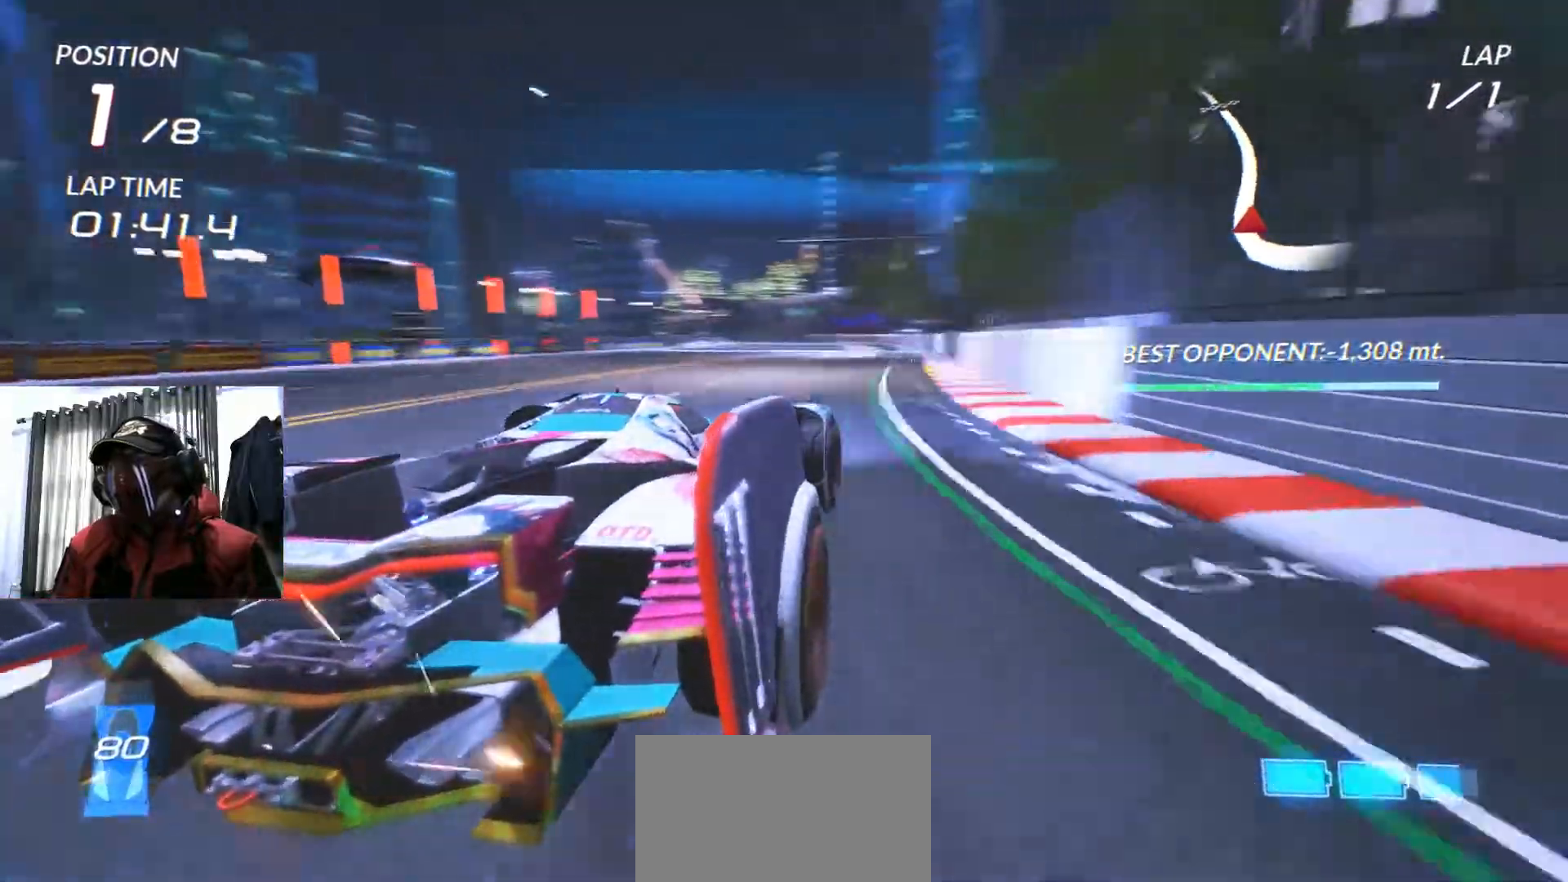
{"buttons": ["R2"], "left_stick": "right", "right_stick": "center"}
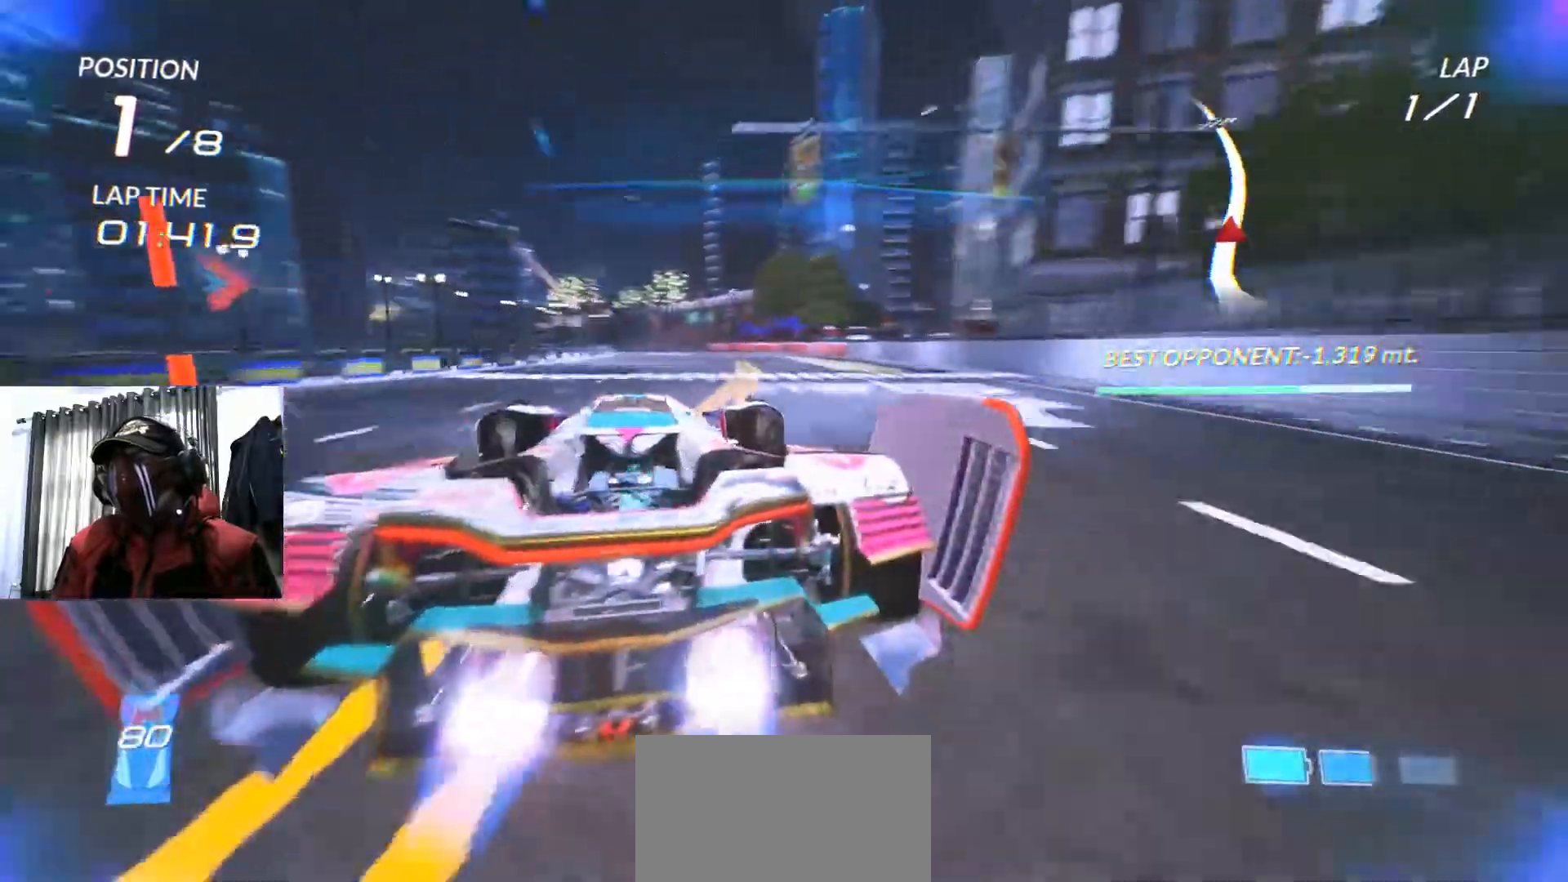
{"buttons": ["R2"], "left_stick": "center", "right_stick": "center"}
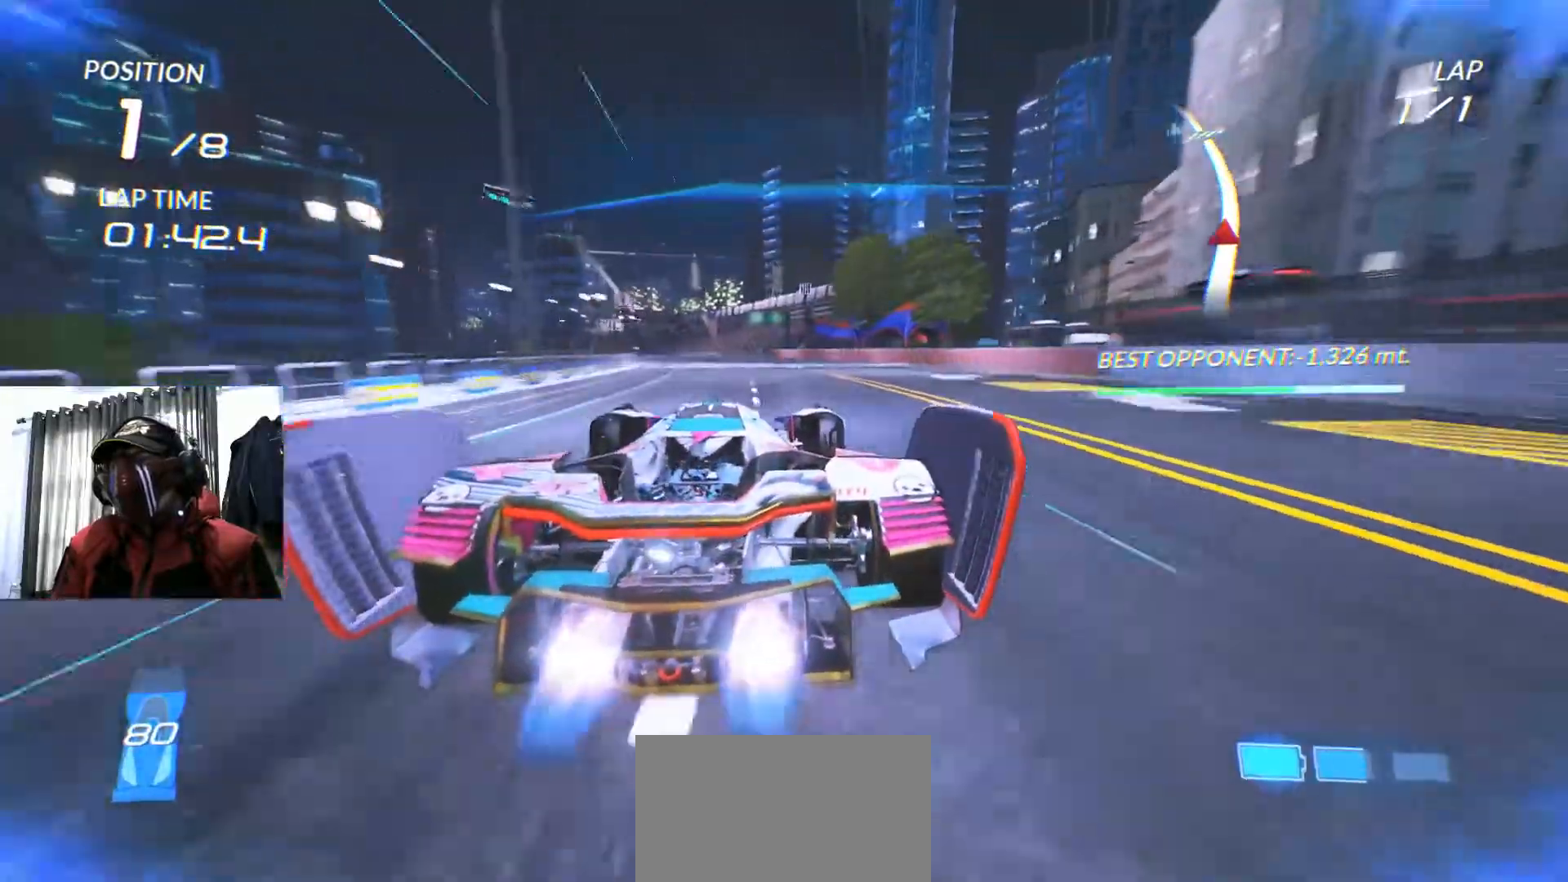
{"buttons": ["R2"], "left_stick": "center", "right_stick": "center", "events": [[33, "left_stick", "left"], [217, "left_stick", "center"]]}
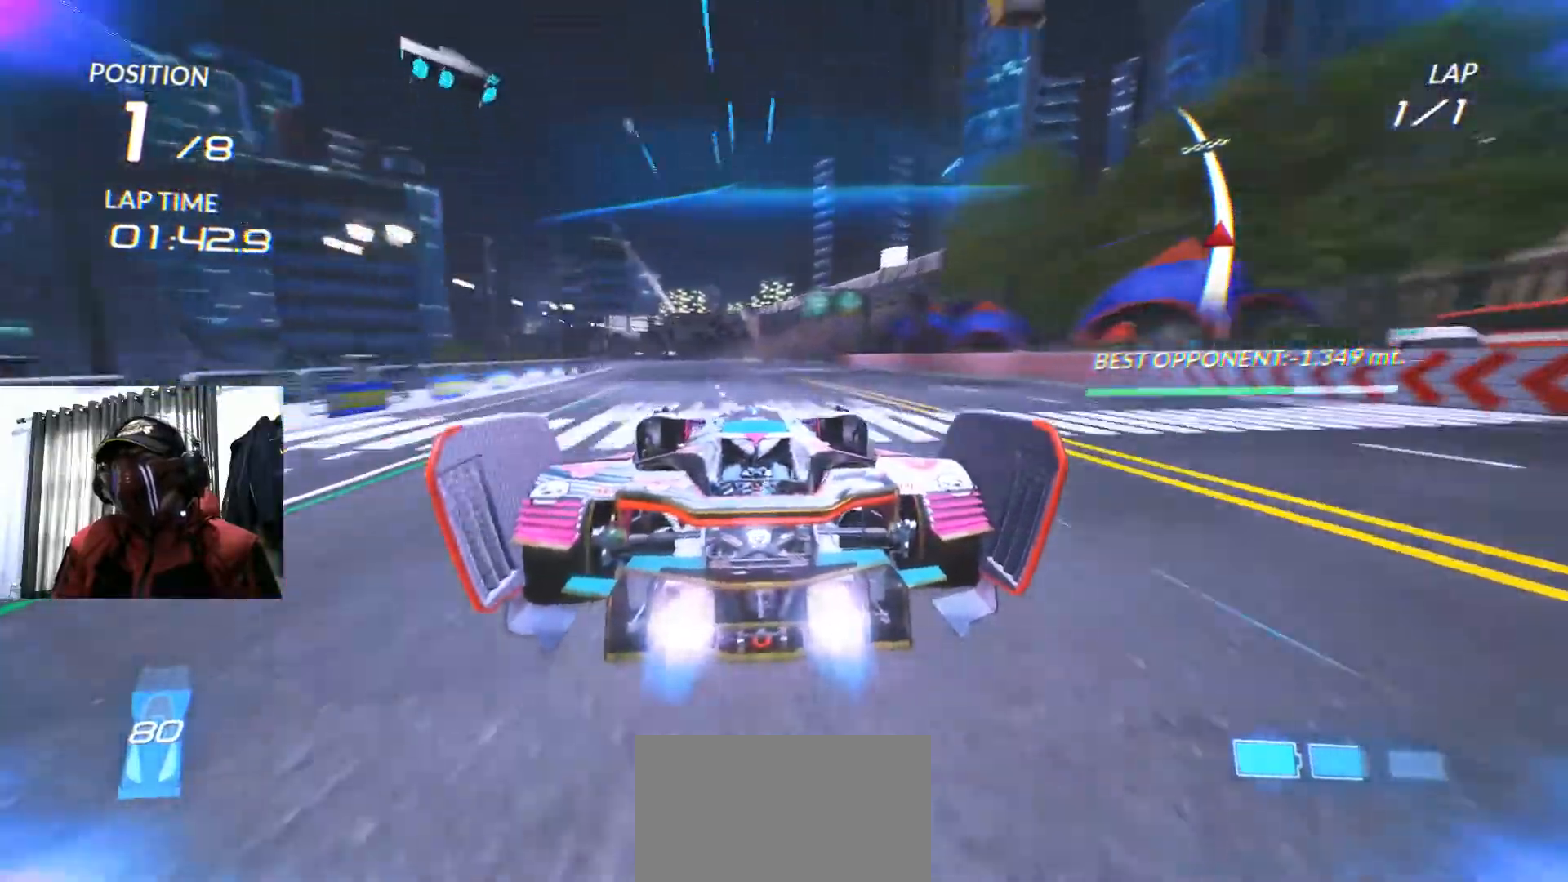
{"buttons": ["R2"], "left_stick": "center", "right_stick": "center"}
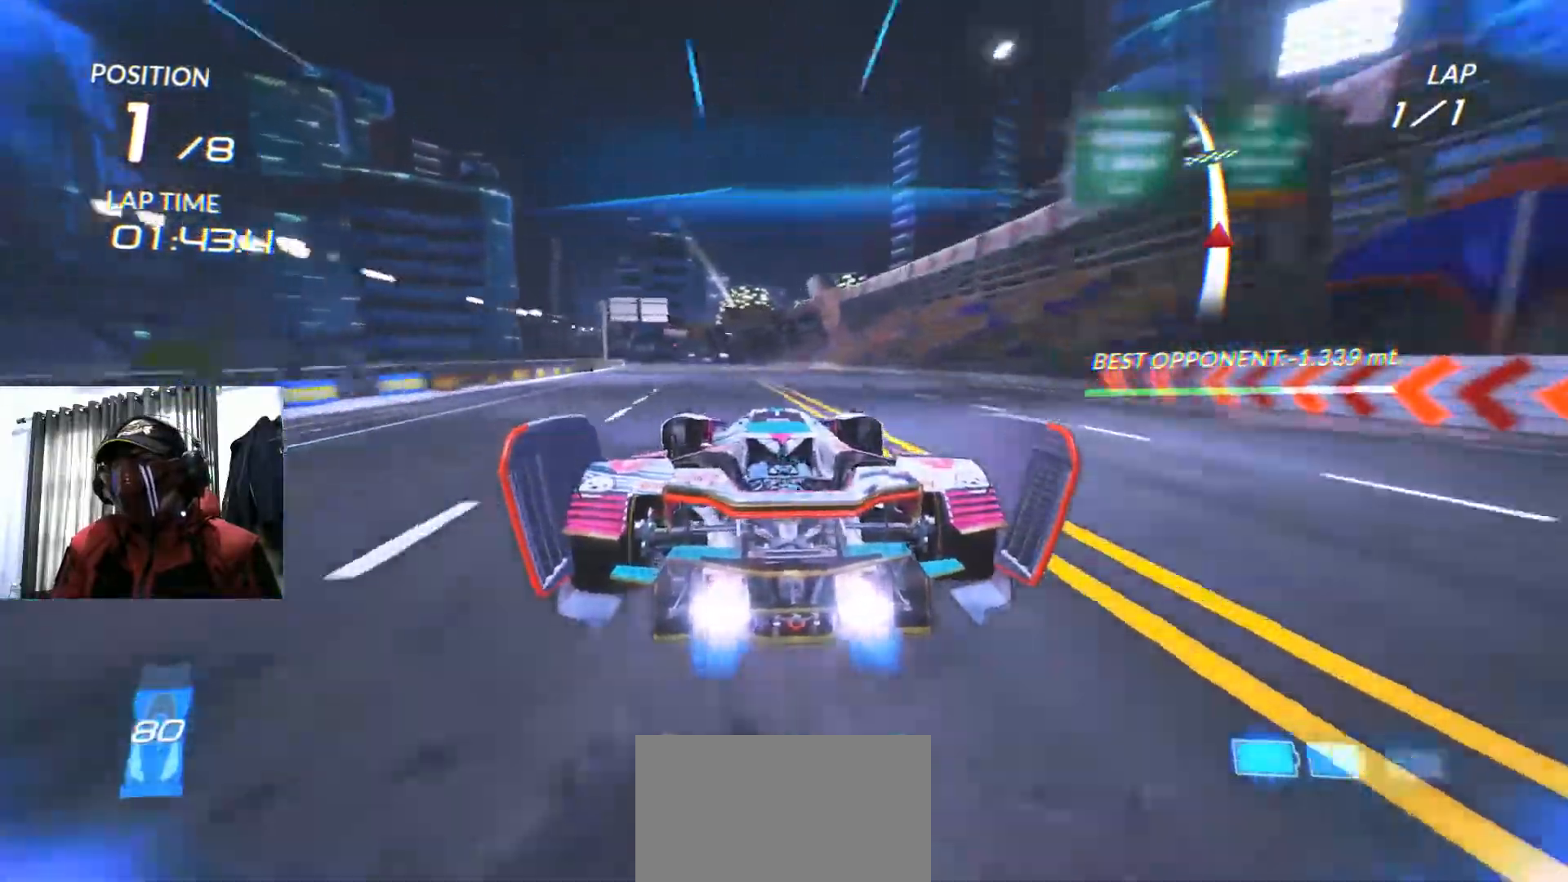
{"buttons": ["R2"], "left_stick": "center", "right_stick": "center", "events": [[50, "left_stick", "left"], [200, "left_stick", "center"], [367, "left_stick", "down-left"], [500, "left_stick", "center"]]}
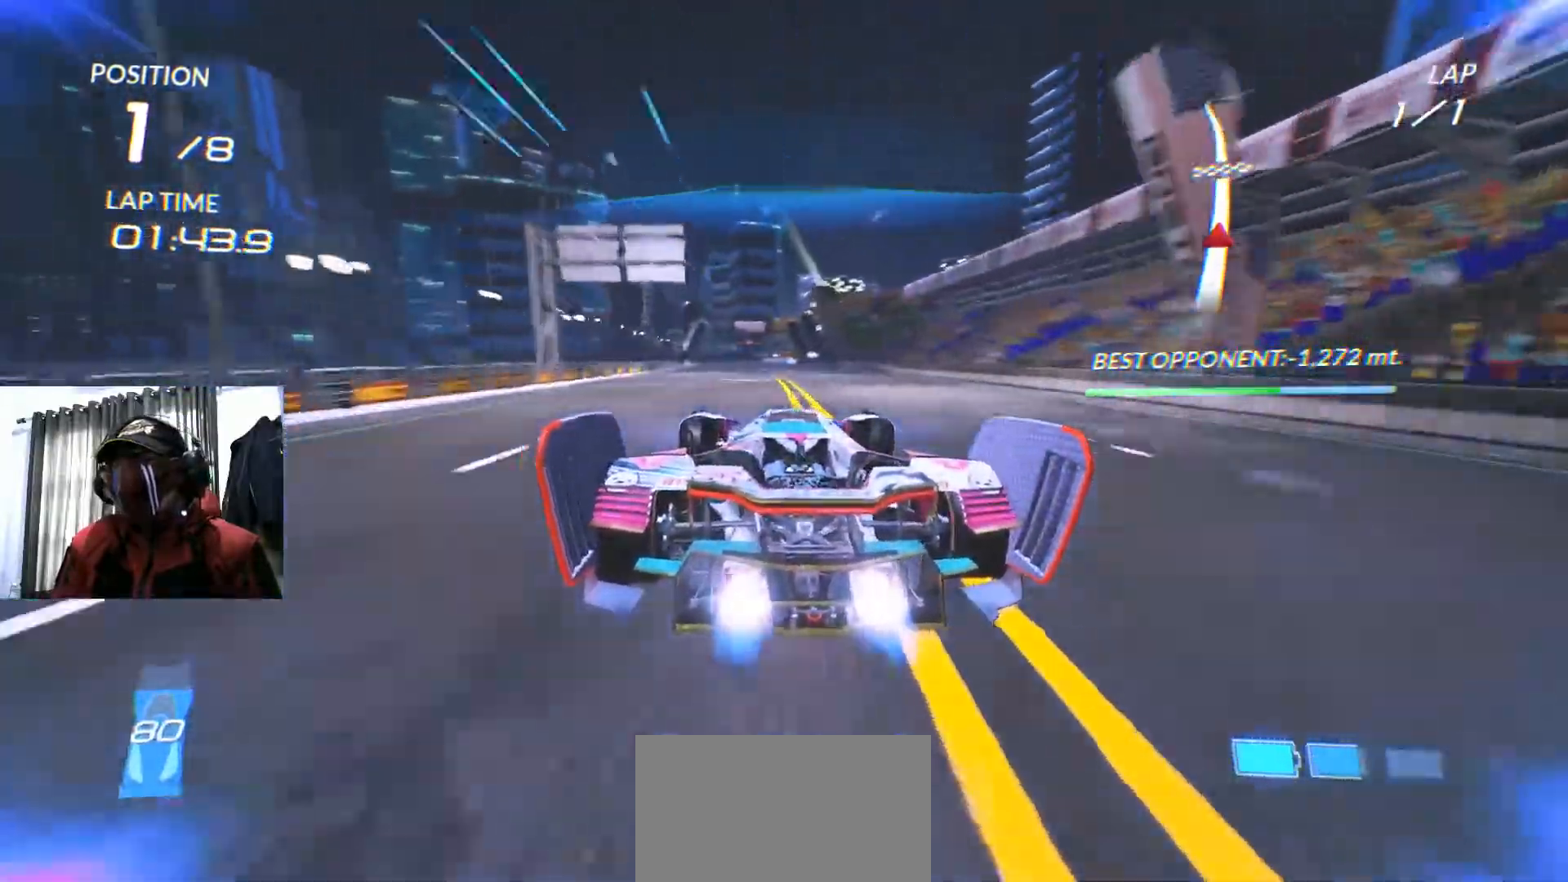
{"buttons": ["R2"], "left_stick": "center", "right_stick": "center", "events": [[401, "left_stick", "right"], [468, "left_stick", "center"]]}
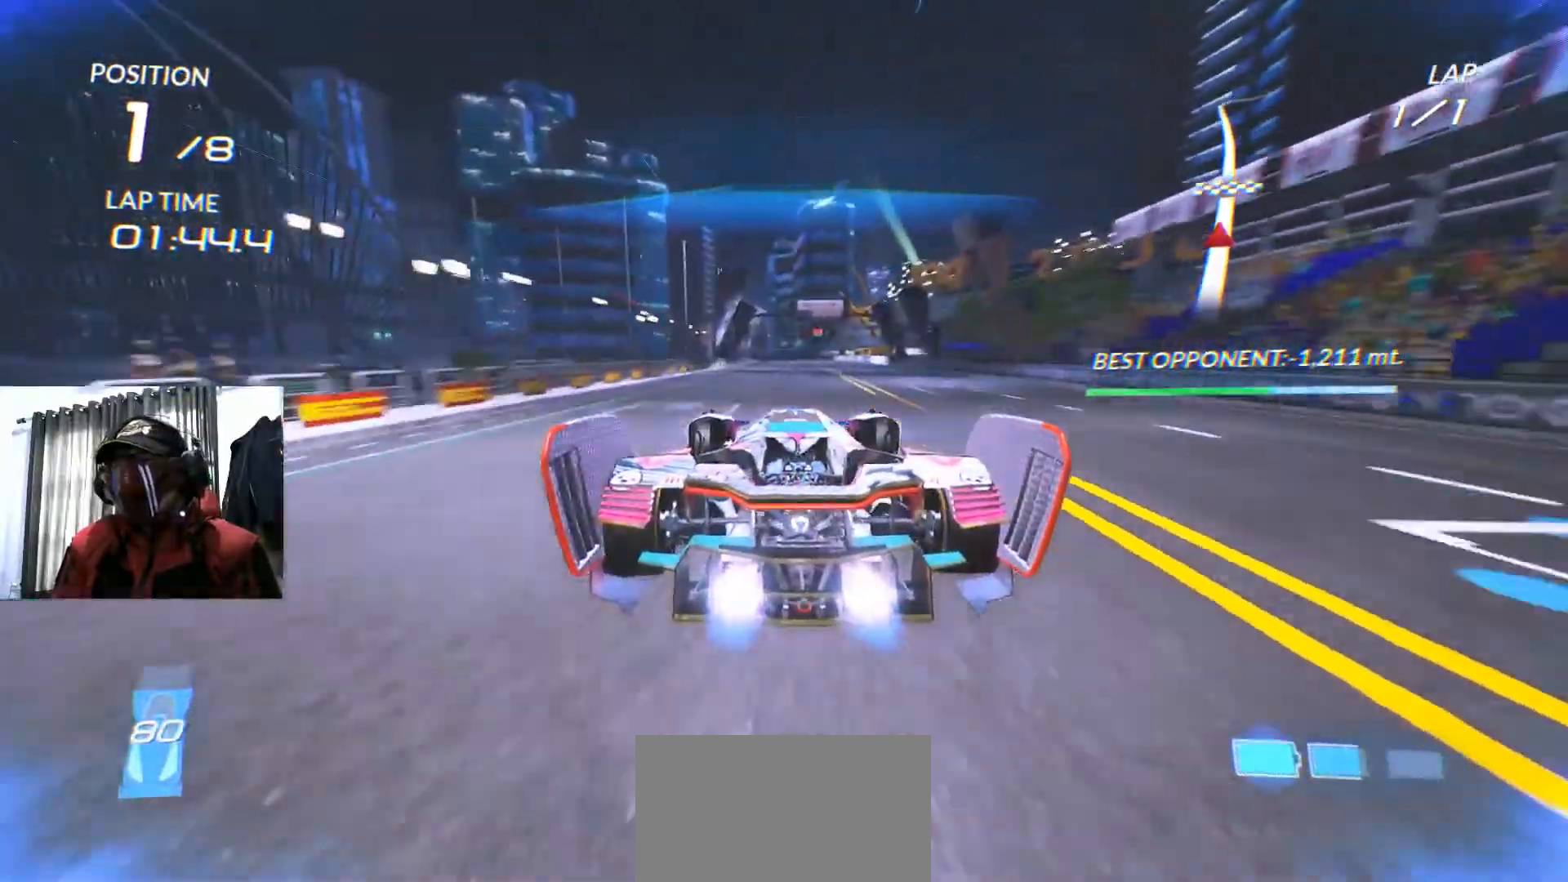
{"buttons": ["R2"], "left_stick": "down-left", "right_stick": "center", "events": [[434, "left_stick", "down-left"]]}
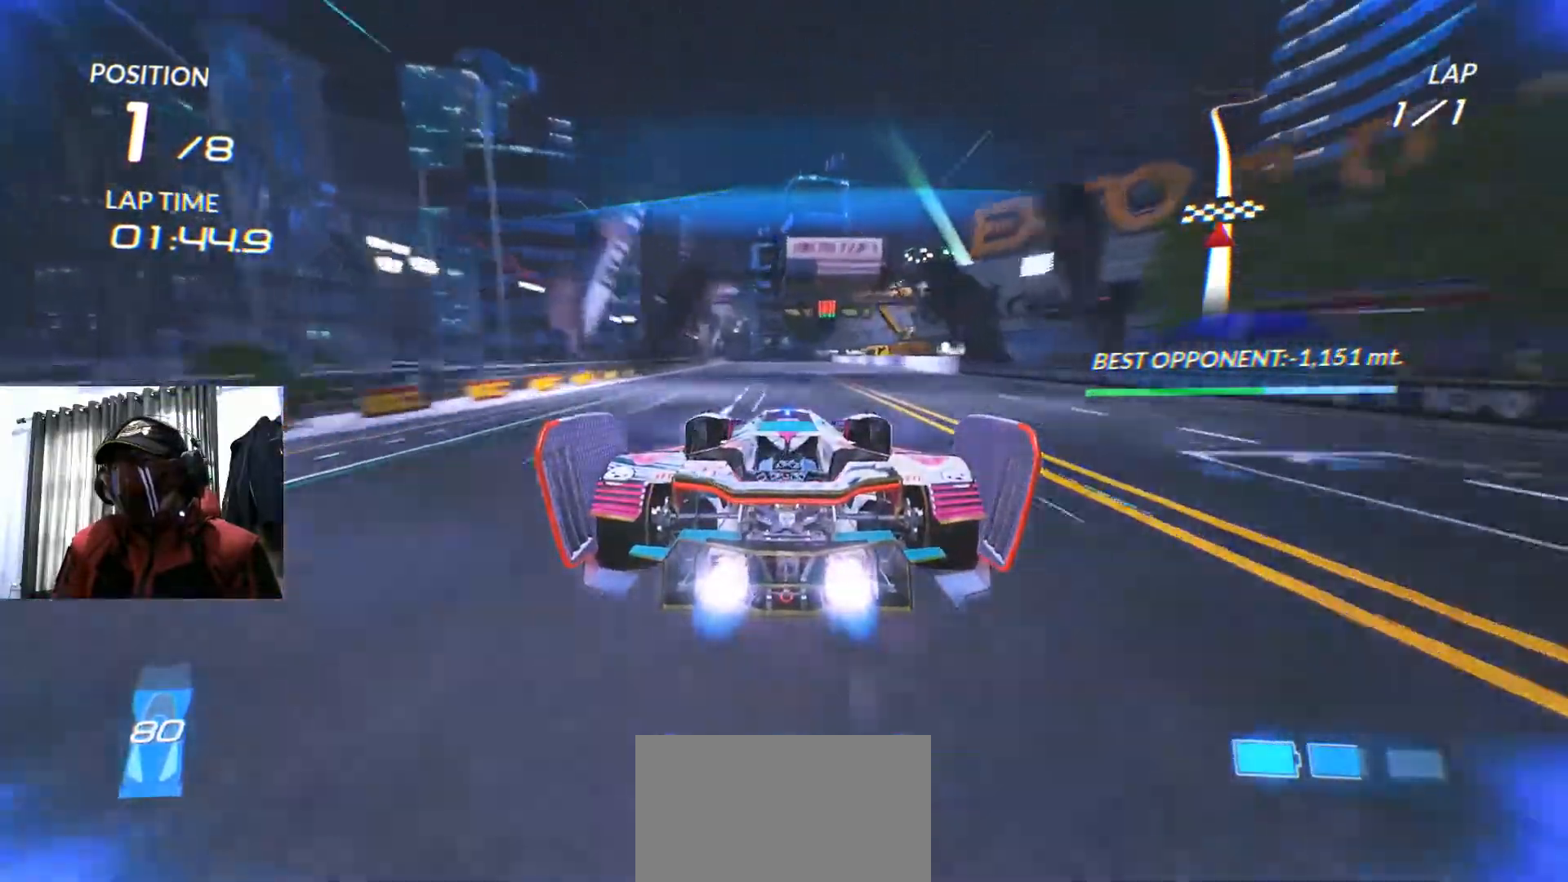
{"buttons": ["R2"], "left_stick": "center", "right_stick": "center", "events": [[84, "left_stick", "center"], [251, "A", "down"], [368, "A", "up"]]}
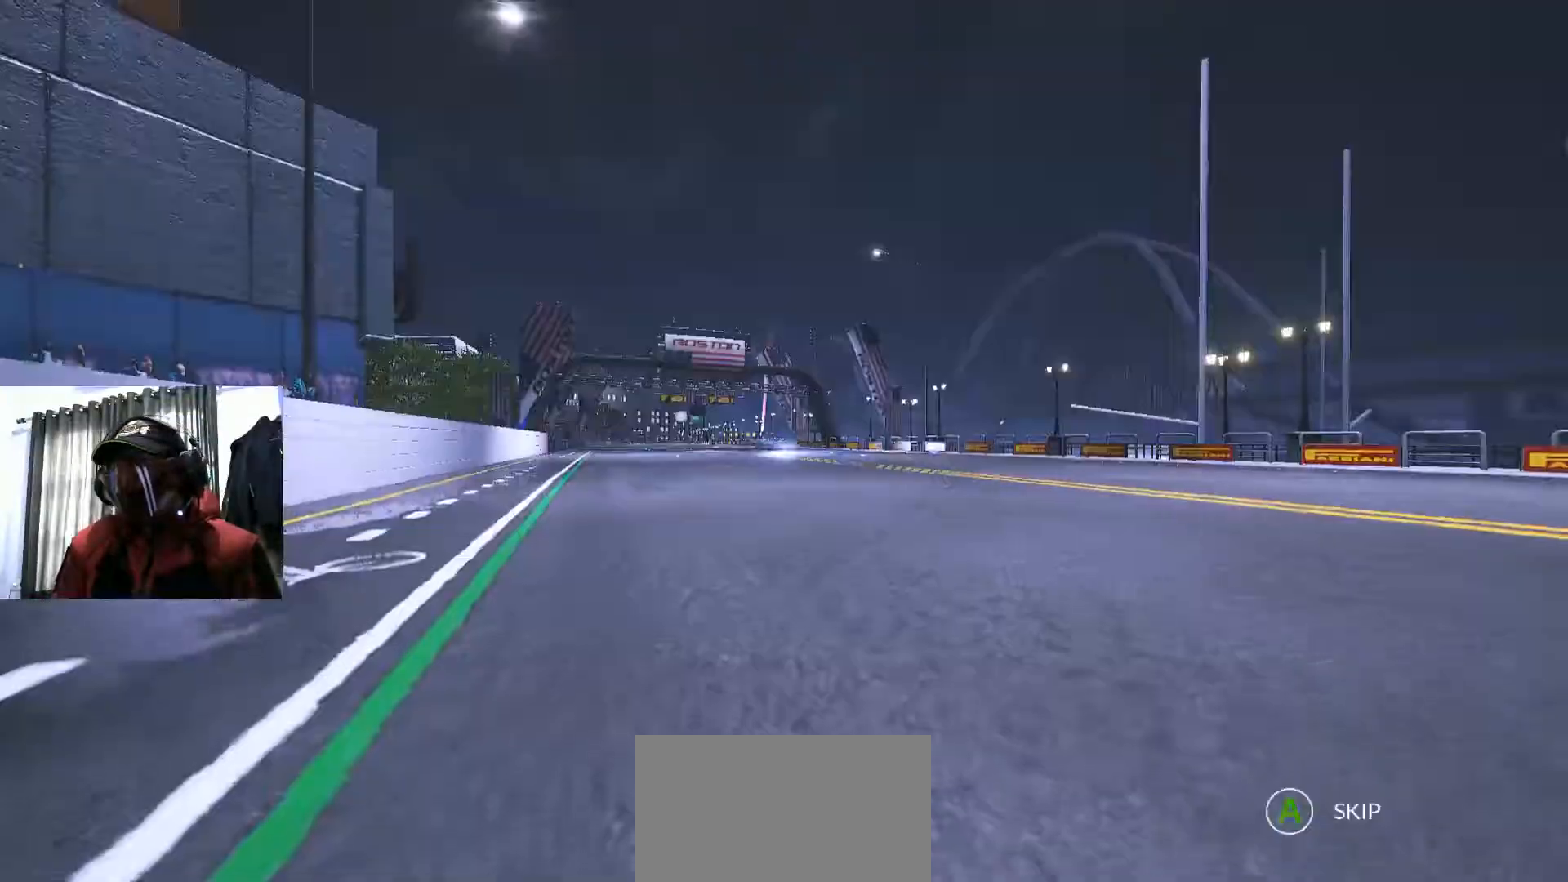
{"buttons": ["R2"], "left_stick": "center", "right_stick": "center", "events": []}
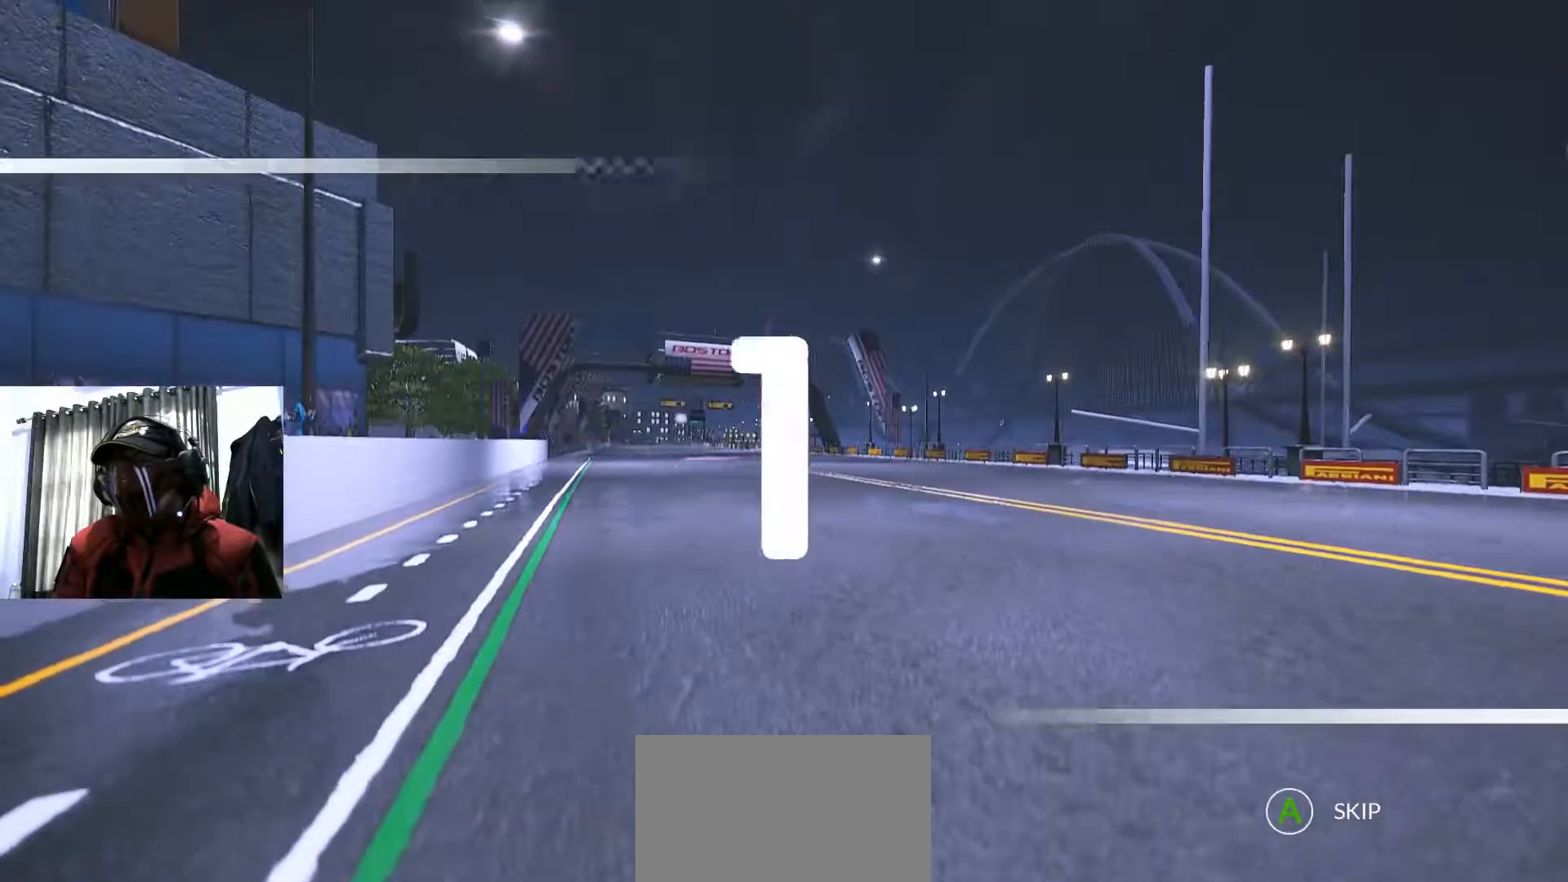
{"buttons": [], "left_stick": "center", "right_stick": "center", "events": [[101, "R2", "up"]]}